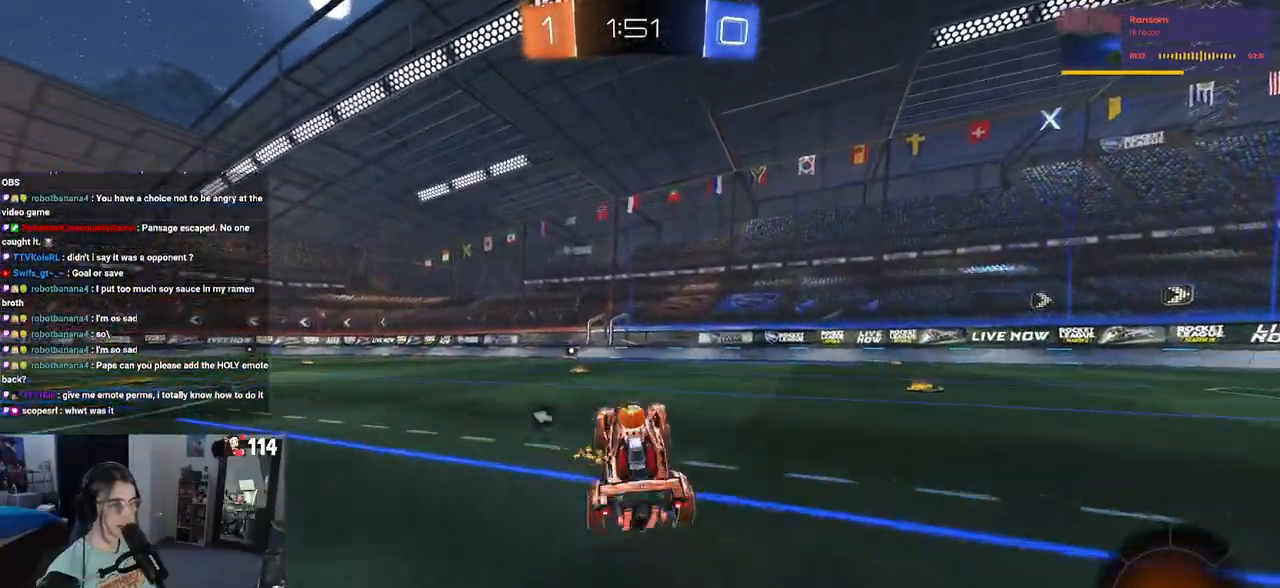
Gameplay with a controller (PlayStation layout); each line is a JSON object with the inputs held at the frame after it. "events" lists button and stick changes between this image and that frame as [ms after this image, input, new state], when the widget could be followed in between. Not read: R2.
{"buttons": ["R1"], "left_stick": "up-left", "right_stick": "center", "events": [[150, "left_stick", "center"], [200, "left_stick", "up"], [233, "R1", "down"], [267, "CROSS", "down"], [350, "CROSS", "up"], [383, "left_stick", "up-left"]]}
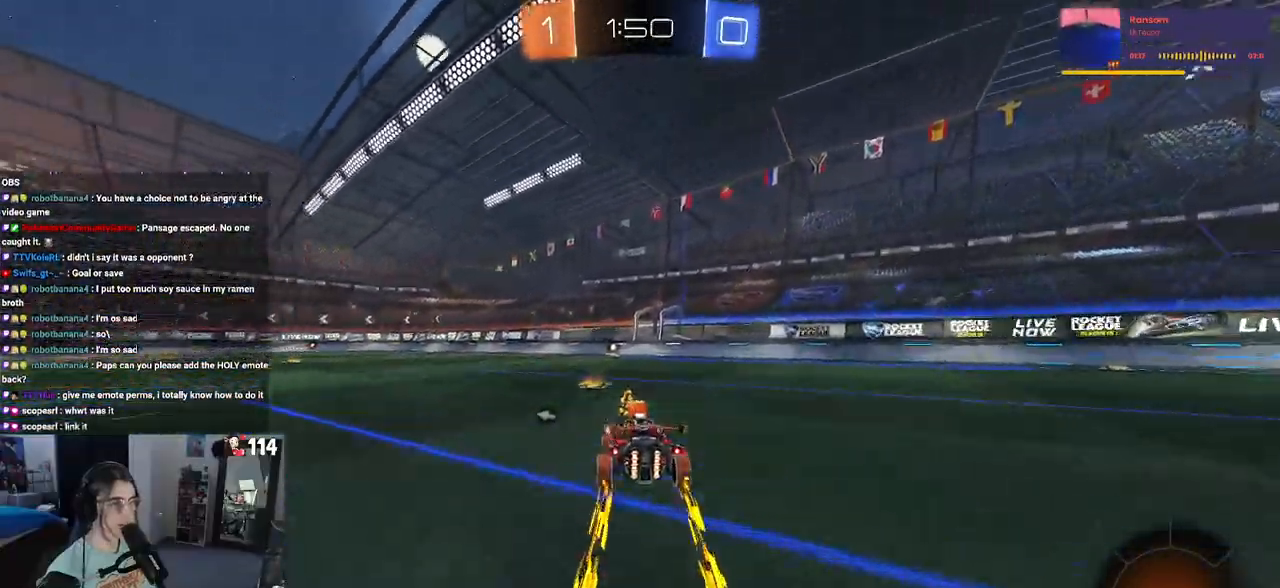
{"buttons": ["R1"], "left_stick": "center", "right_stick": "center", "events": [[33, "left_stick", "center"], [117, "TRIANGLE", "down"], [150, "left_stick", "right"], [267, "TRIANGLE", "up"], [300, "left_stick", "center"]]}
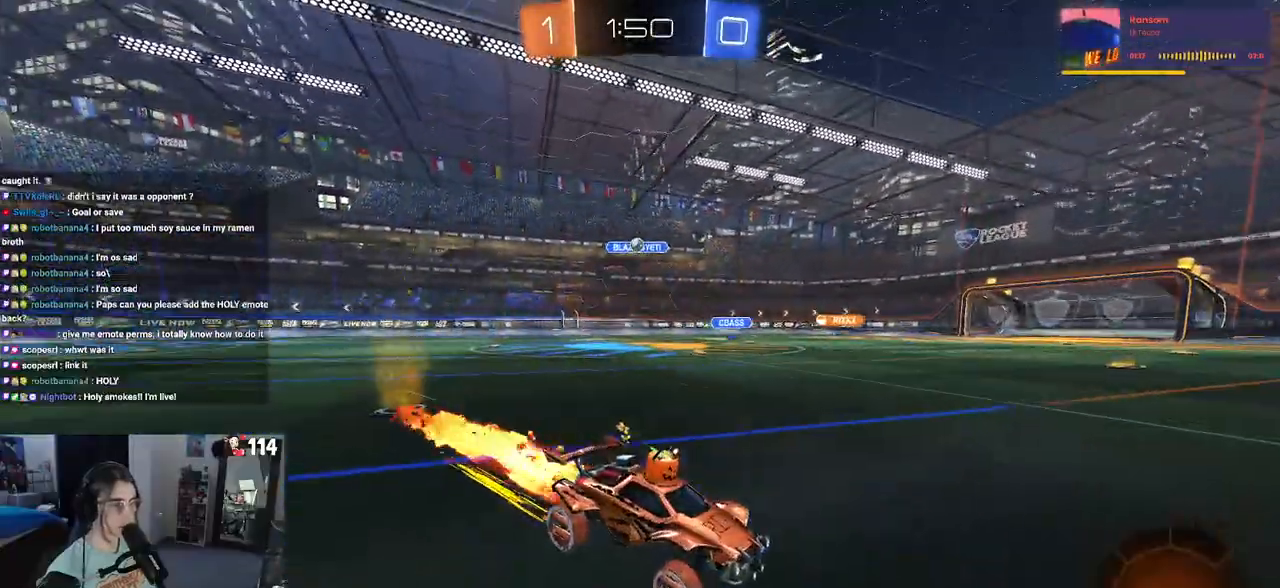
{"buttons": [], "left_stick": "left", "right_stick": "center", "events": [[183, "R1", "up"], [233, "left_stick", "left"], [317, "SQUARE", "down"], [467, "SQUARE", "up"]]}
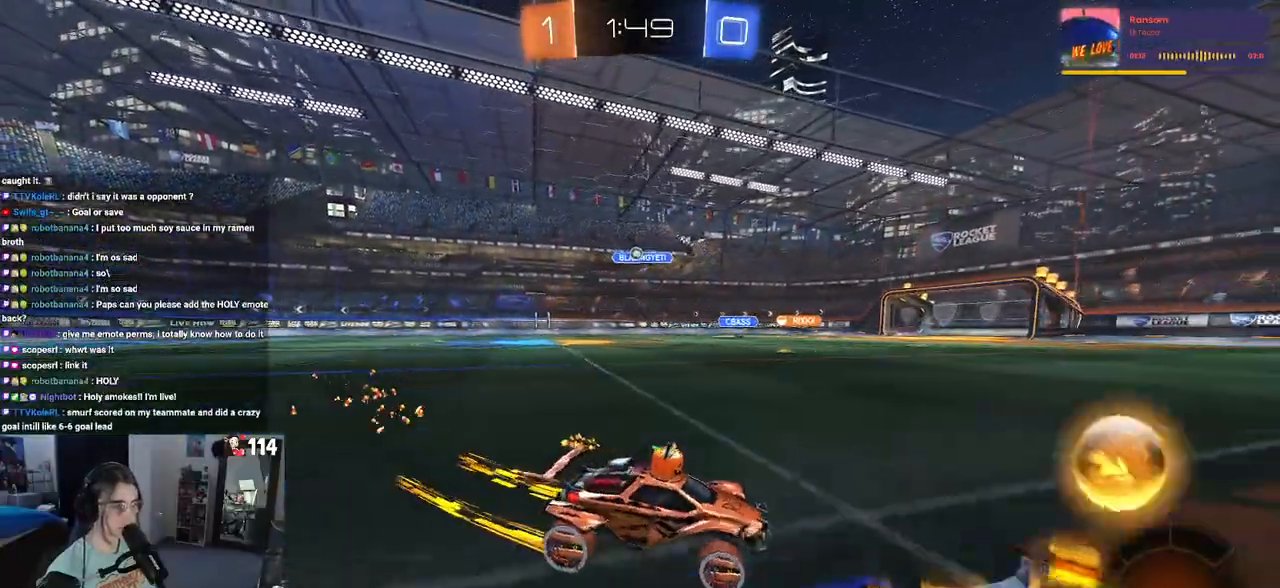
{"buttons": ["R1"], "left_stick": "center", "right_stick": "center", "events": [[67, "R1", "down"], [267, "left_stick", "center"]]}
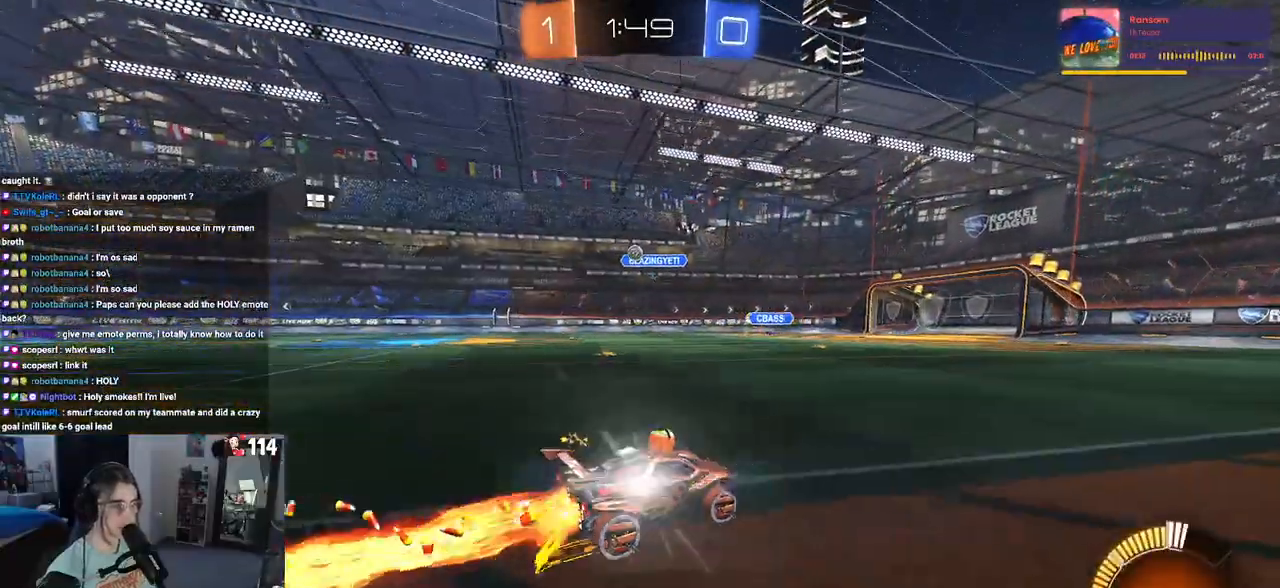
{"buttons": [], "left_stick": "center", "right_stick": "center", "events": [[100, "R1", "up"]]}
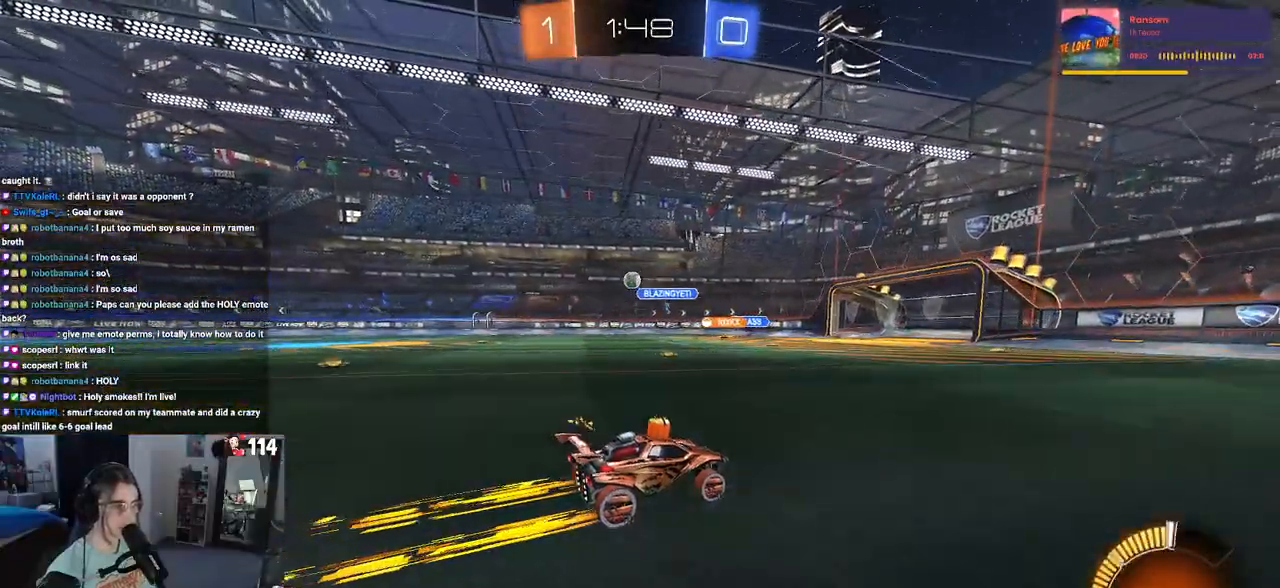
{"buttons": [], "left_stick": "down-right", "right_stick": "center", "events": [[167, "left_stick", "down-right"]]}
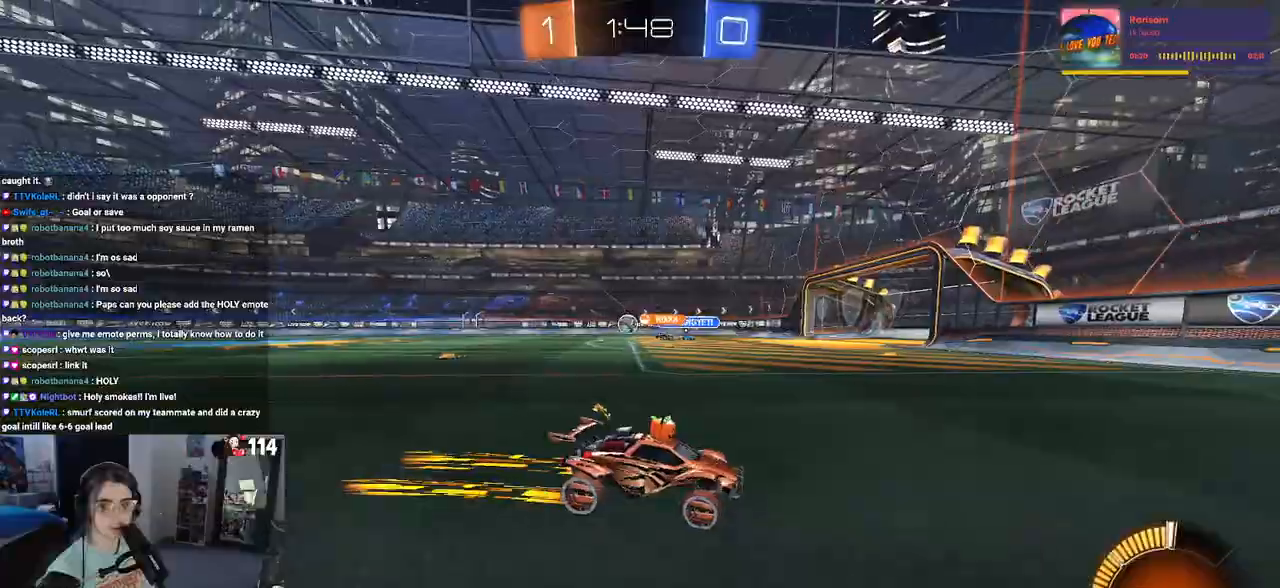
{"buttons": [], "left_stick": "left", "right_stick": "center", "events": [[183, "left_stick", "center"], [267, "left_stick", "left"], [317, "SQUARE", "down"], [433, "SQUARE", "up"]]}
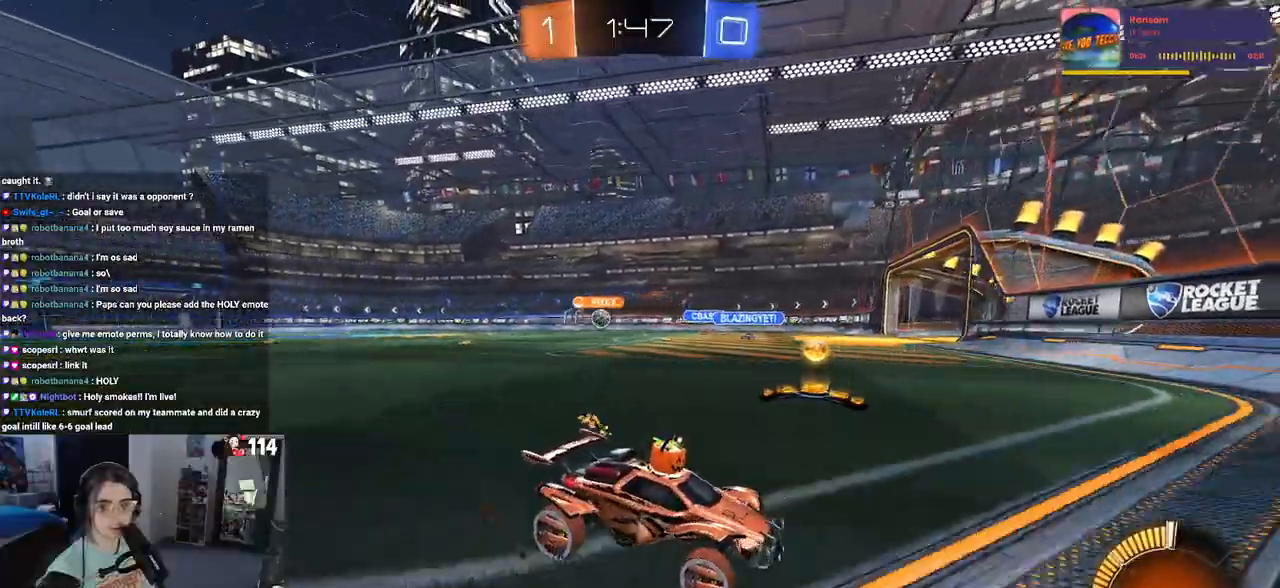
{"buttons": [], "left_stick": "left", "right_stick": "center", "events": []}
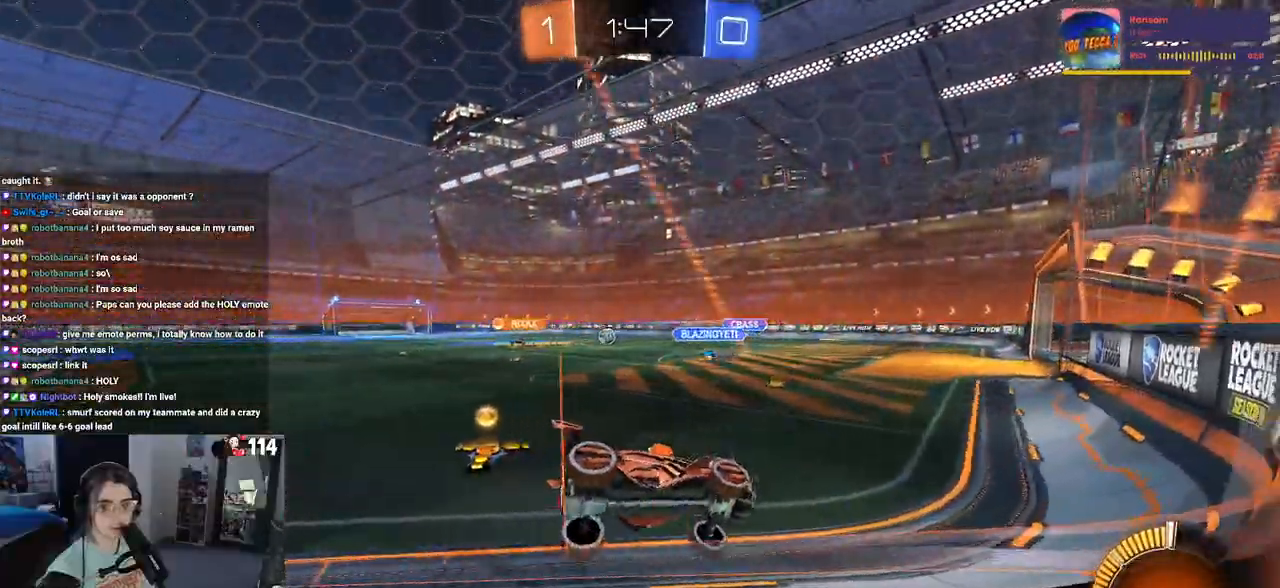
{"buttons": [], "left_stick": "left", "right_stick": "center", "events": []}
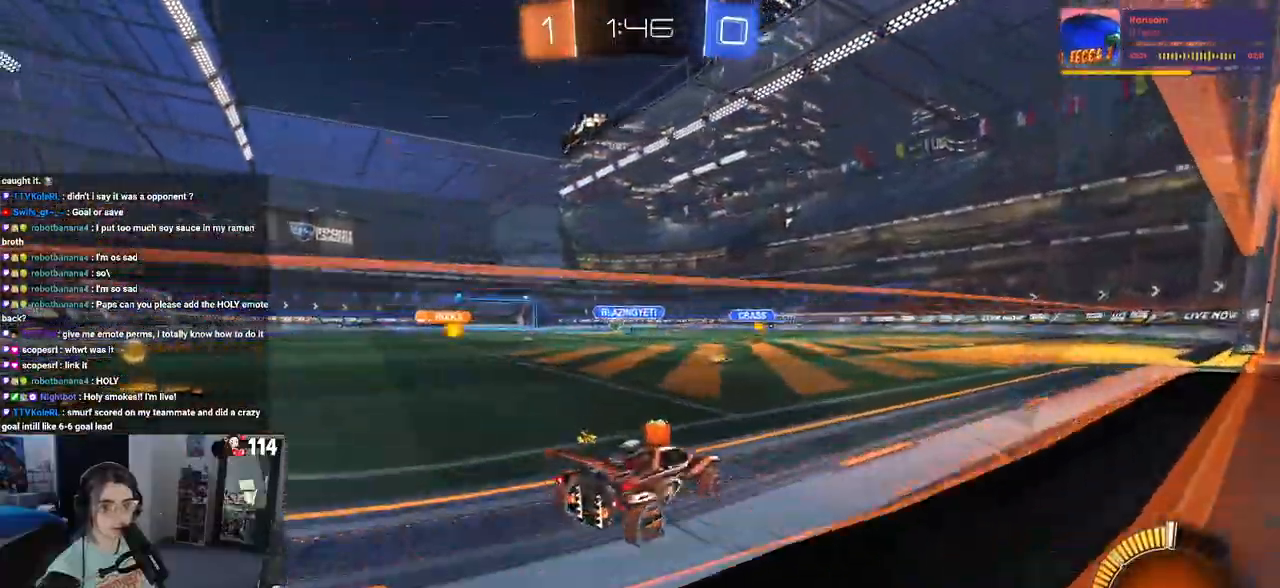
{"buttons": [], "left_stick": "center", "right_stick": "center", "events": [[250, "left_stick", "center"], [383, "left_stick", "left"], [467, "left_stick", "center"]]}
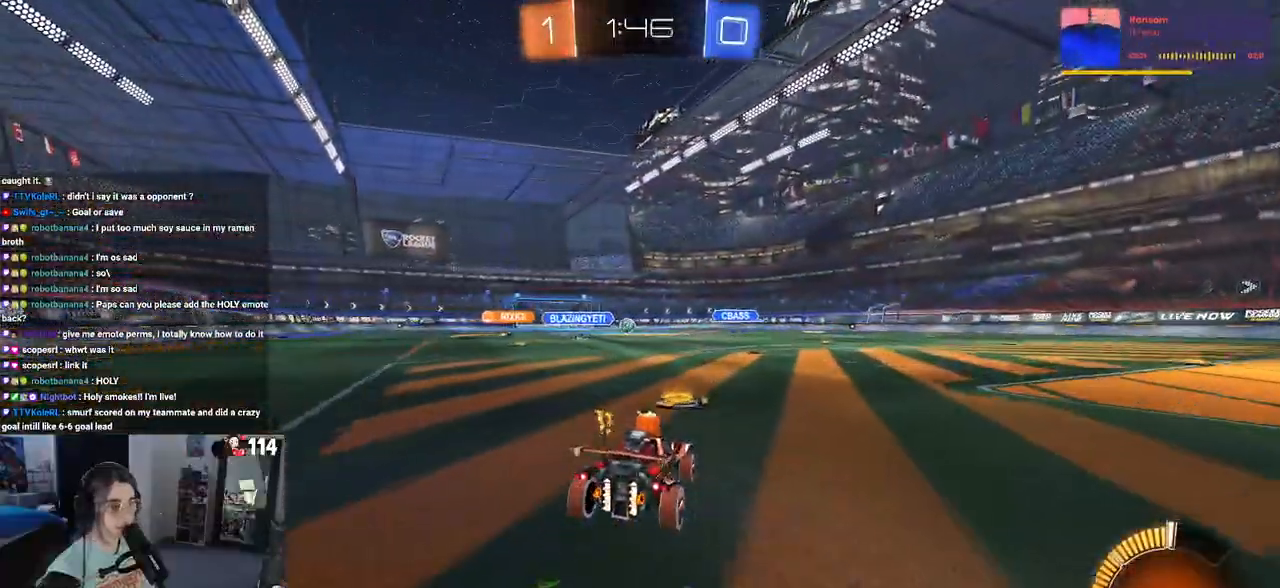
{"buttons": ["R1"], "left_stick": "center", "right_stick": "center", "events": [[67, "R1", "down"]]}
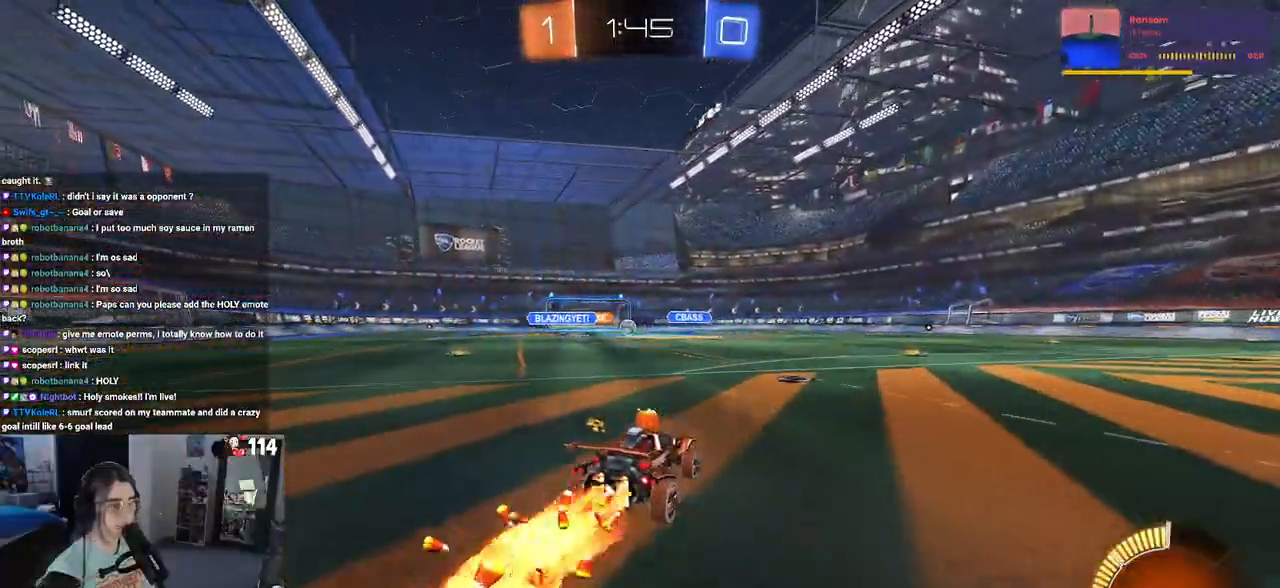
{"buttons": ["R1"], "left_stick": "left", "right_stick": "center", "events": [[300, "left_stick", "left"]]}
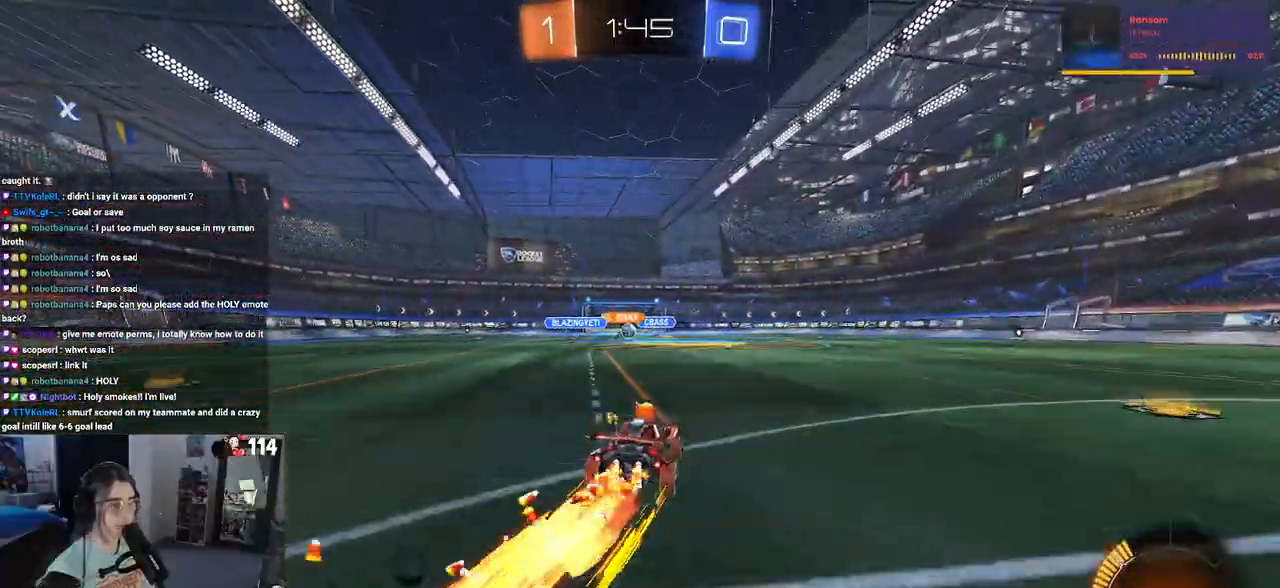
{"buttons": [], "left_stick": "center", "right_stick": "center", "events": [[50, "left_stick", "center"], [100, "R1", "up"]]}
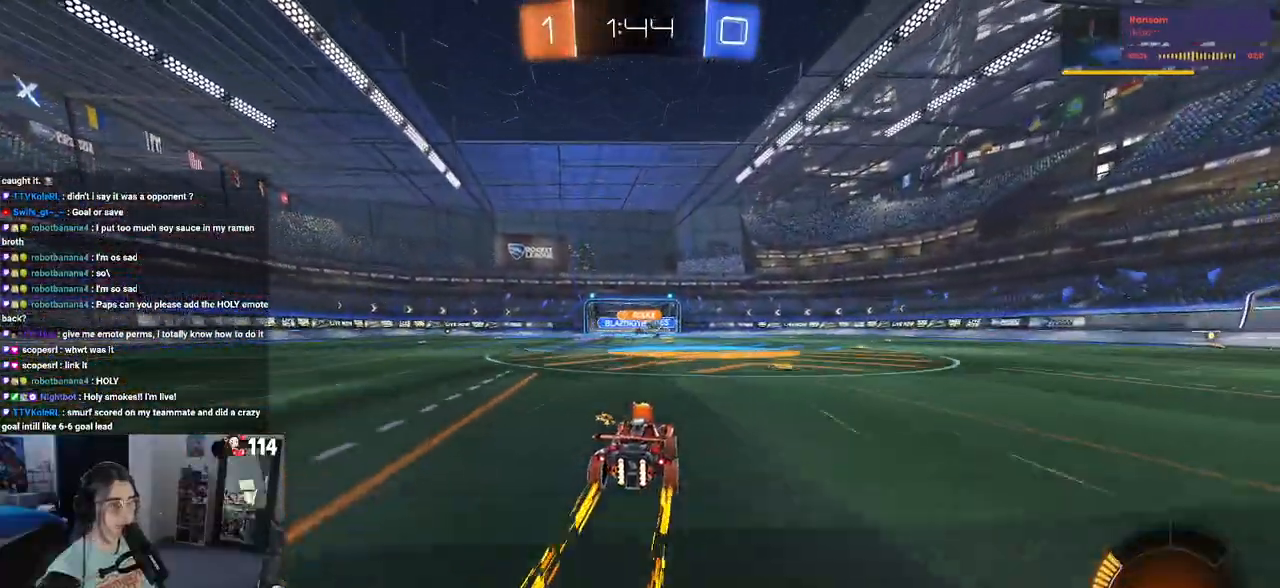
{"buttons": [], "left_stick": "center", "right_stick": "center", "events": [[233, "left_stick", "down-right"], [483, "left_stick", "center"]]}
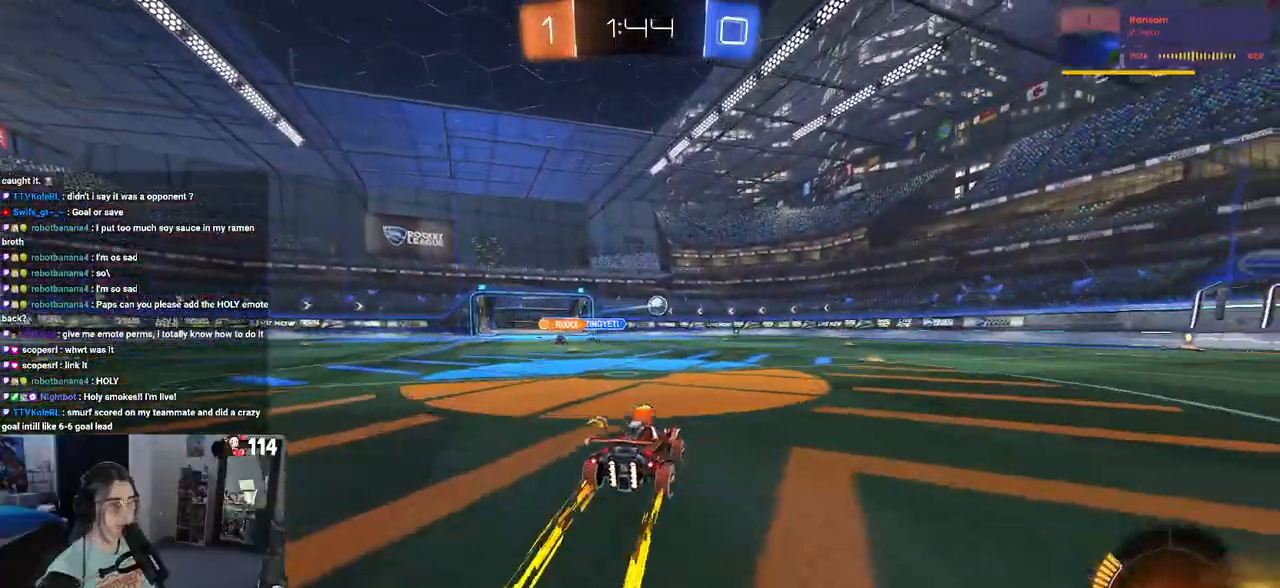
{"buttons": [], "left_stick": "center", "right_stick": "center", "events": [[67, "left_stick", "down-right"], [267, "left_stick", "center"]]}
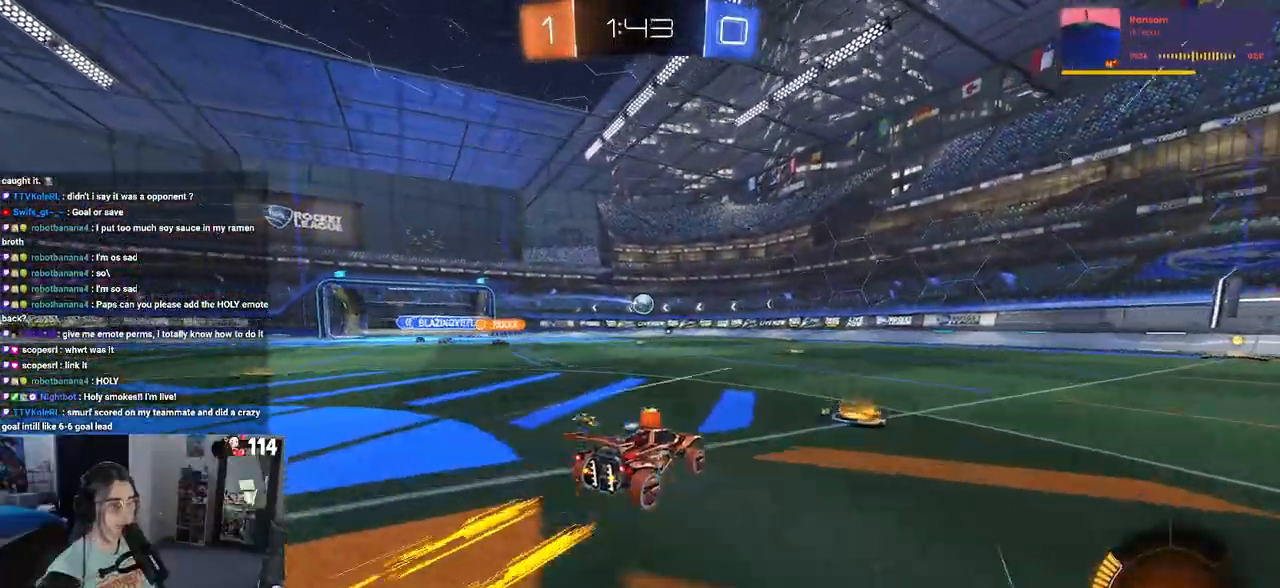
{"buttons": [], "left_stick": "right", "right_stick": "center", "events": [[167, "left_stick", "left"], [350, "left_stick", "center"], [433, "left_stick", "right"]]}
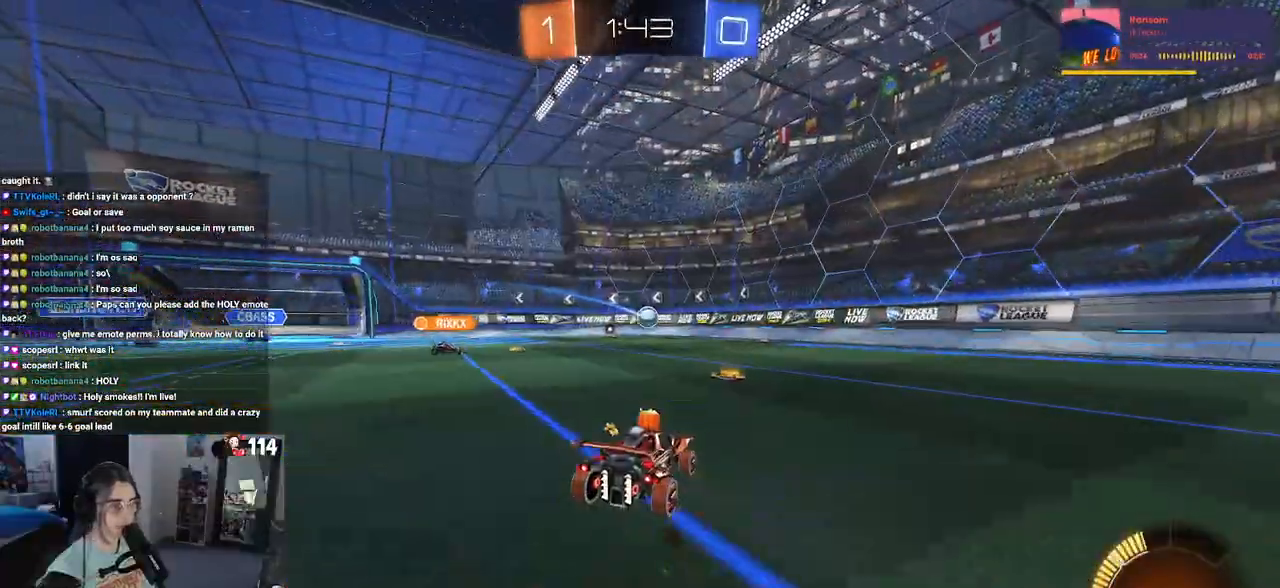
{"buttons": ["R1"], "left_stick": "center", "right_stick": "center", "events": [[100, "left_stick", "center"], [250, "R1", "down"]]}
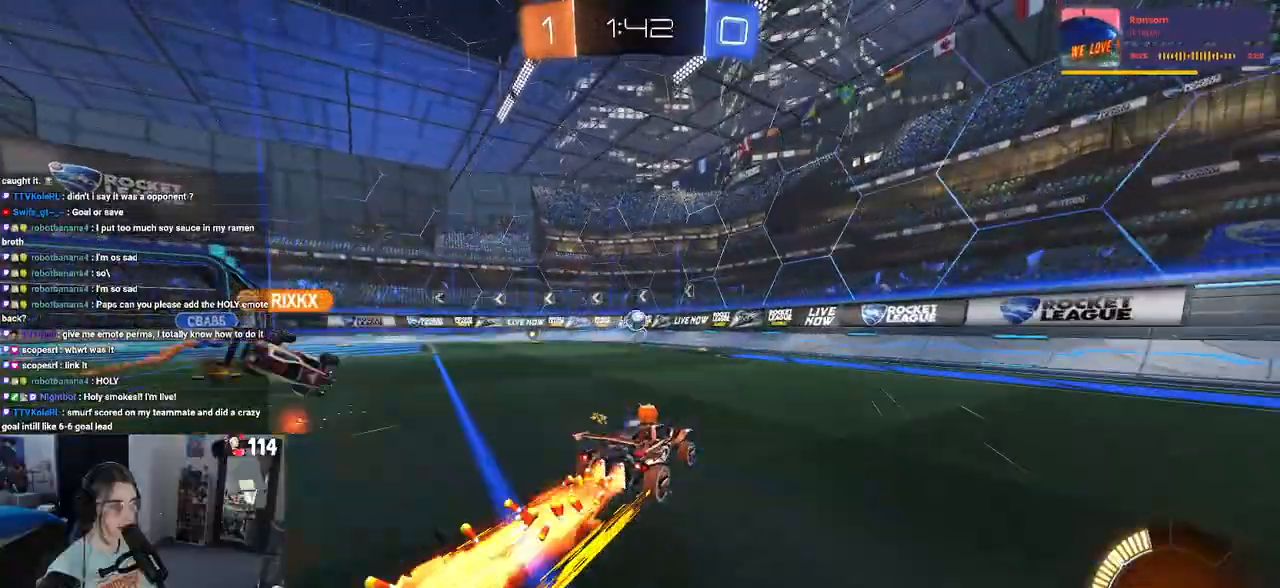
{"buttons": [], "left_stick": "center", "right_stick": "center", "events": [[50, "R1", "up"], [100, "left_stick", "left"], [267, "left_stick", "center"]]}
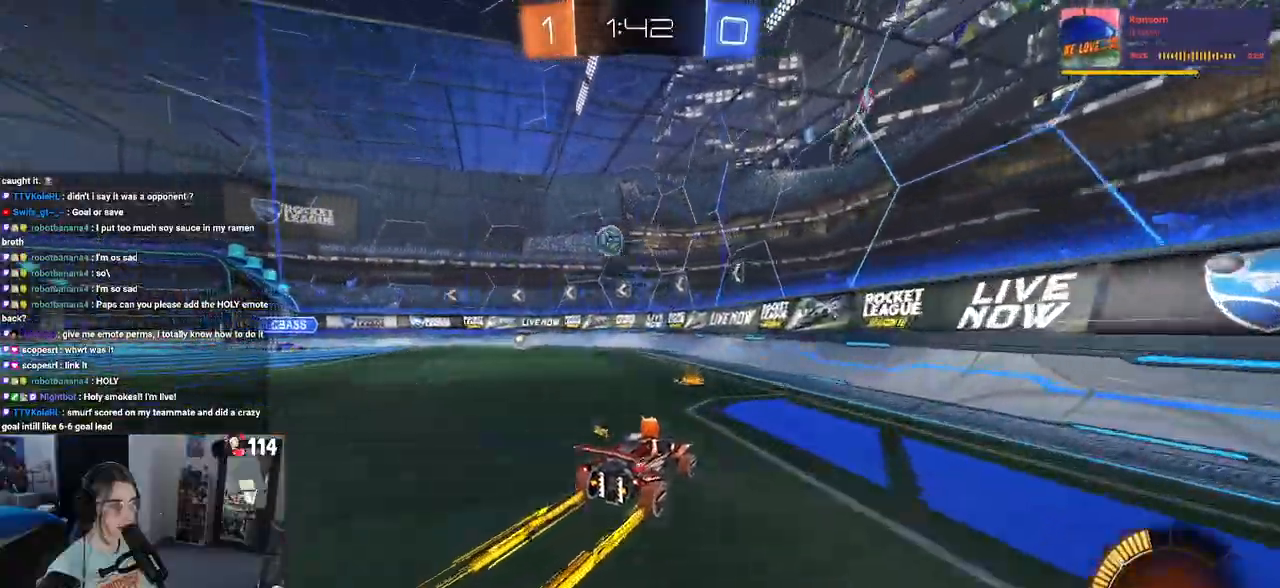
{"buttons": [], "left_stick": "left", "right_stick": "center", "events": [[17, "left_stick", "right"], [350, "left_stick", "center"], [450, "left_stick", "left"]]}
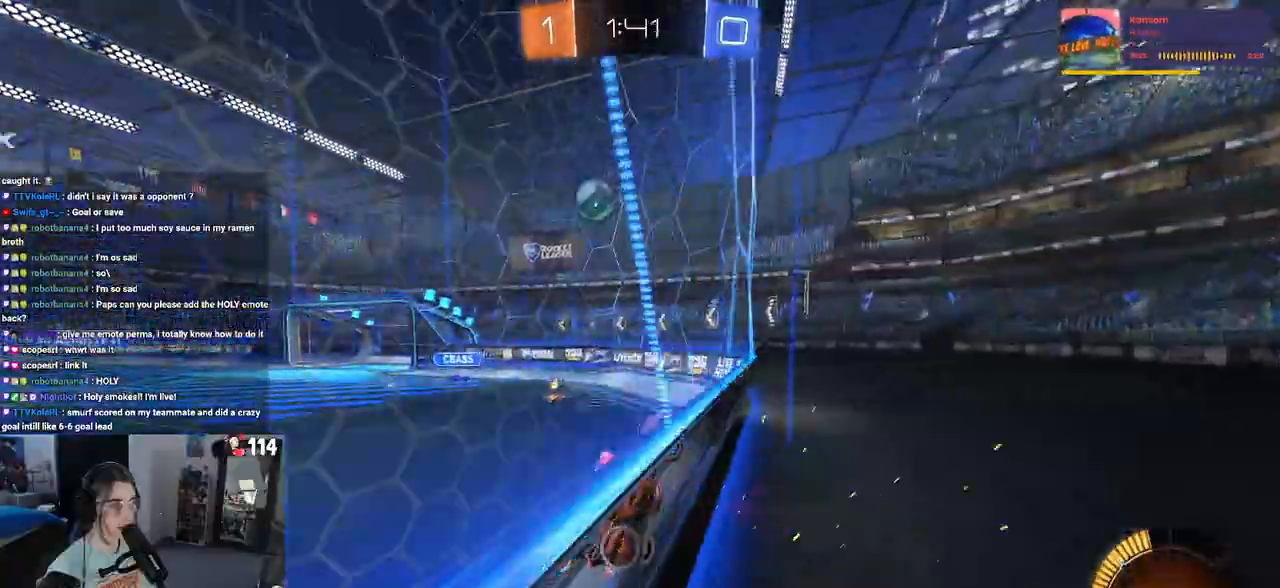
{"buttons": ["L1"], "left_stick": "down", "right_stick": "center", "events": [[83, "L2", "down"], [200, "left_stick", "down"], [250, "CROSS", "down"], [383, "L1", "down"], [383, "L2", "up"], [417, "CROSS", "up"]]}
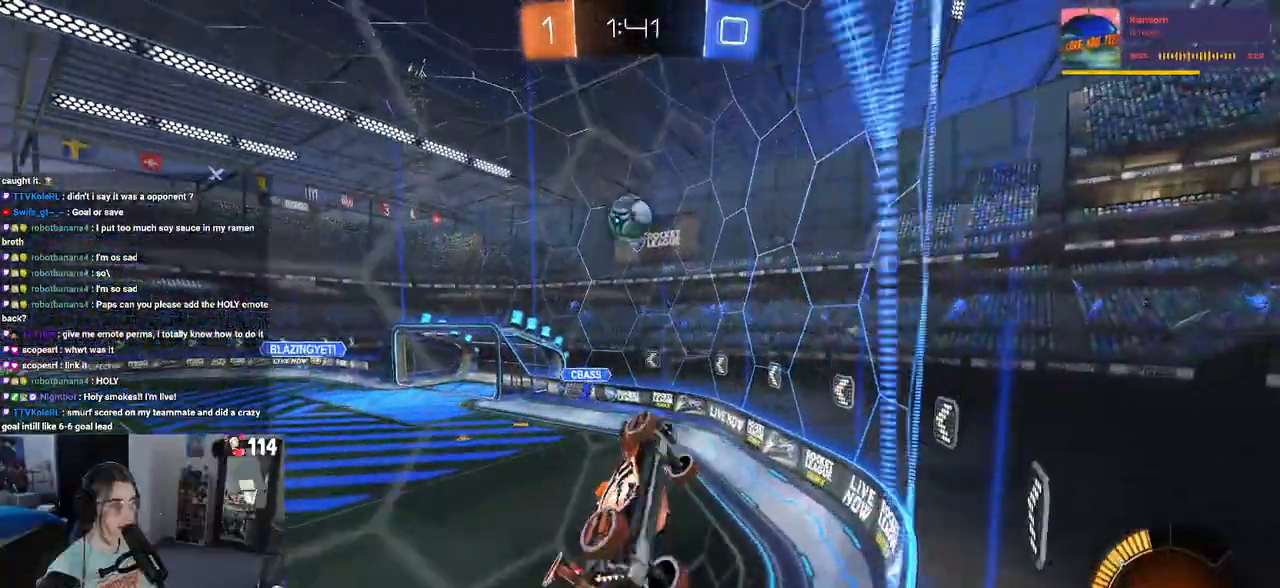
{"buttons": ["R1"], "left_stick": "up-left", "right_stick": "center", "events": [[67, "R1", "down"], [100, "left_stick", "right"], [150, "left_stick", "center"], [250, "left_stick", "up-left"], [350, "L1", "up"]]}
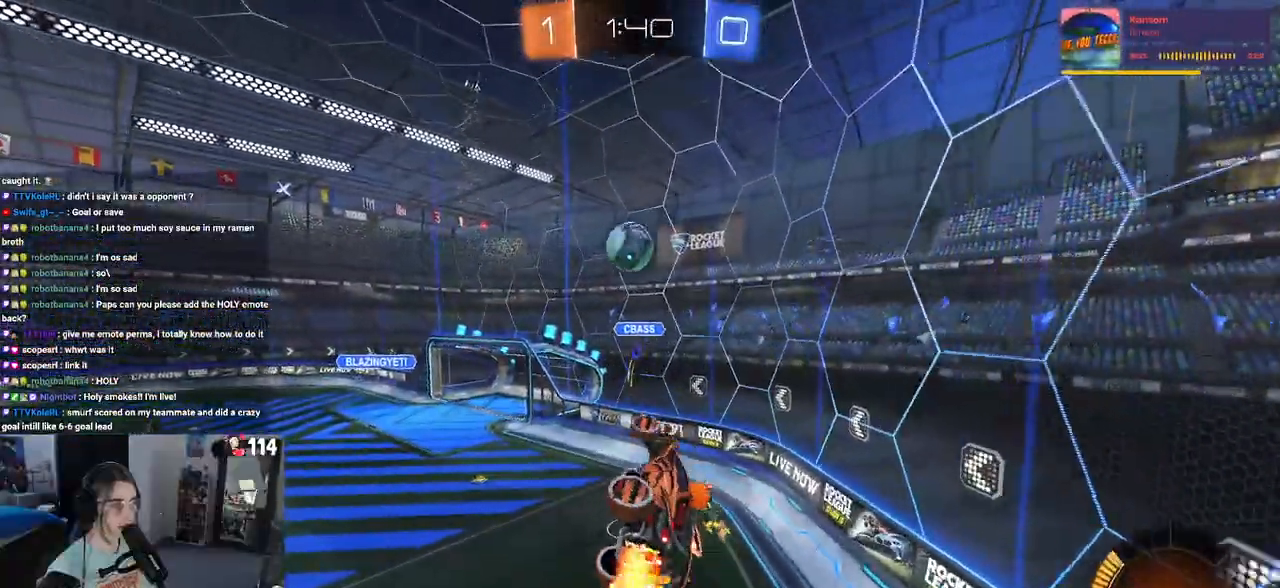
{"buttons": [], "left_stick": "down-right", "right_stick": "center", "events": [[100, "CROSS", "down"], [200, "CROSS", "up"], [233, "left_stick", "down-right"], [267, "R1", "up"]]}
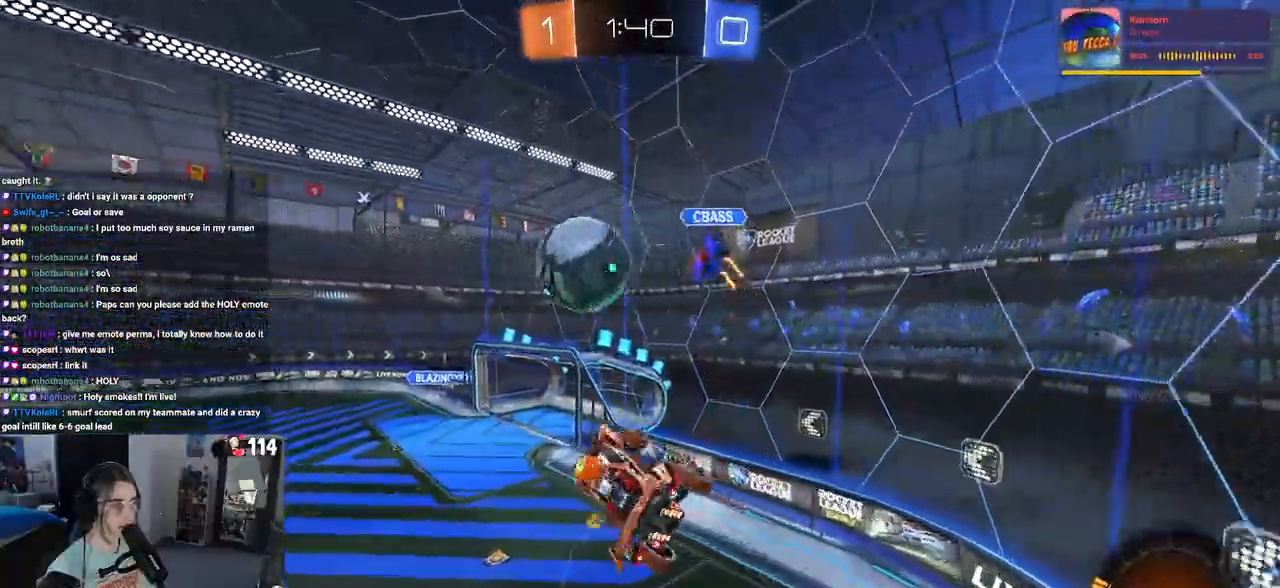
{"buttons": ["SQUARE"], "left_stick": "down-right", "right_stick": "center", "events": [[450, "SQUARE", "down"]]}
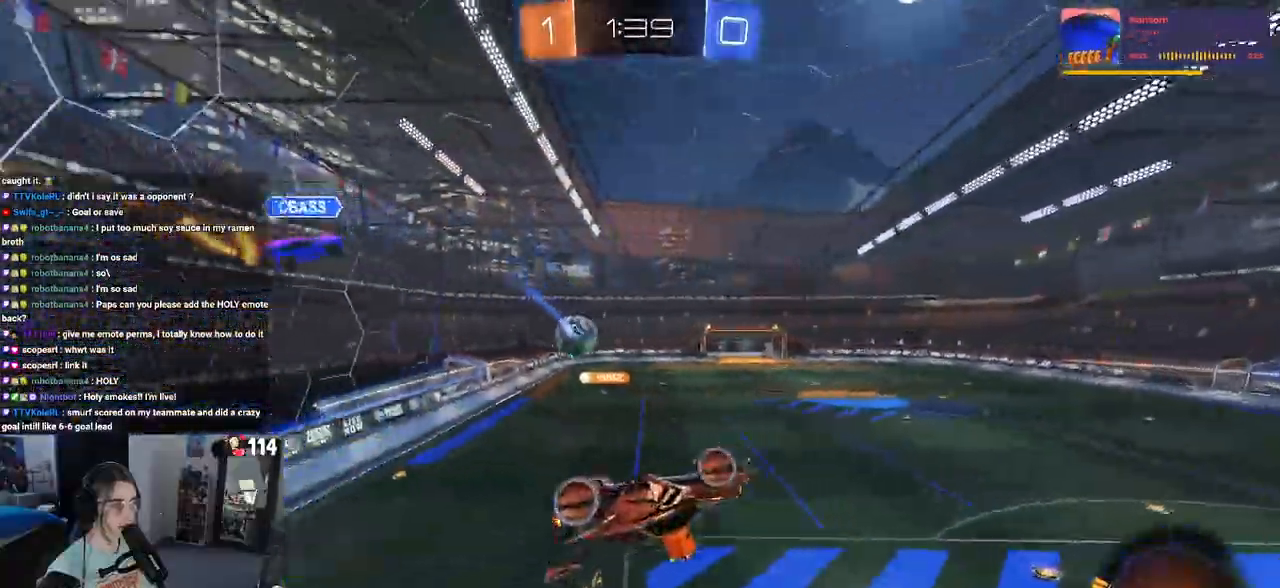
{"buttons": [], "left_stick": "center", "right_stick": "center", "events": [[300, "left_stick", "up-right"], [350, "SQUARE", "up"], [383, "left_stick", "up-left"], [483, "left_stick", "center"]]}
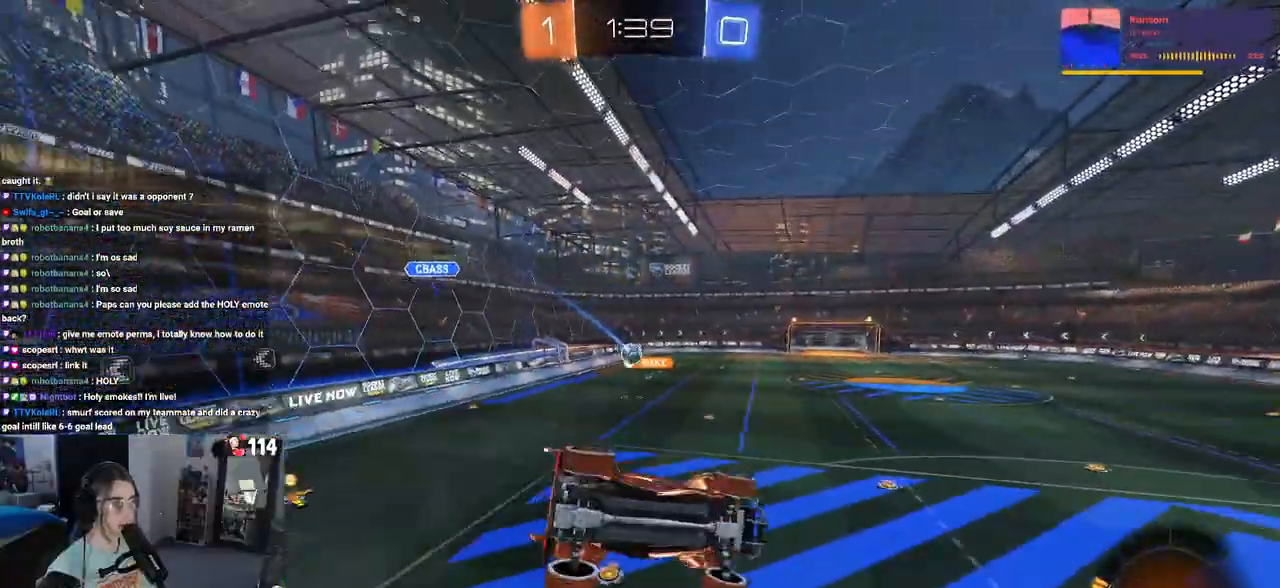
{"buttons": ["CROSS", "SQUARE", "R1"], "left_stick": "down", "right_stick": "center", "events": [[83, "R1", "down"], [100, "TRIANGLE", "down"], [217, "TRIANGLE", "up"], [267, "left_stick", "down"], [317, "CROSS", "down"], [350, "SQUARE", "down"]]}
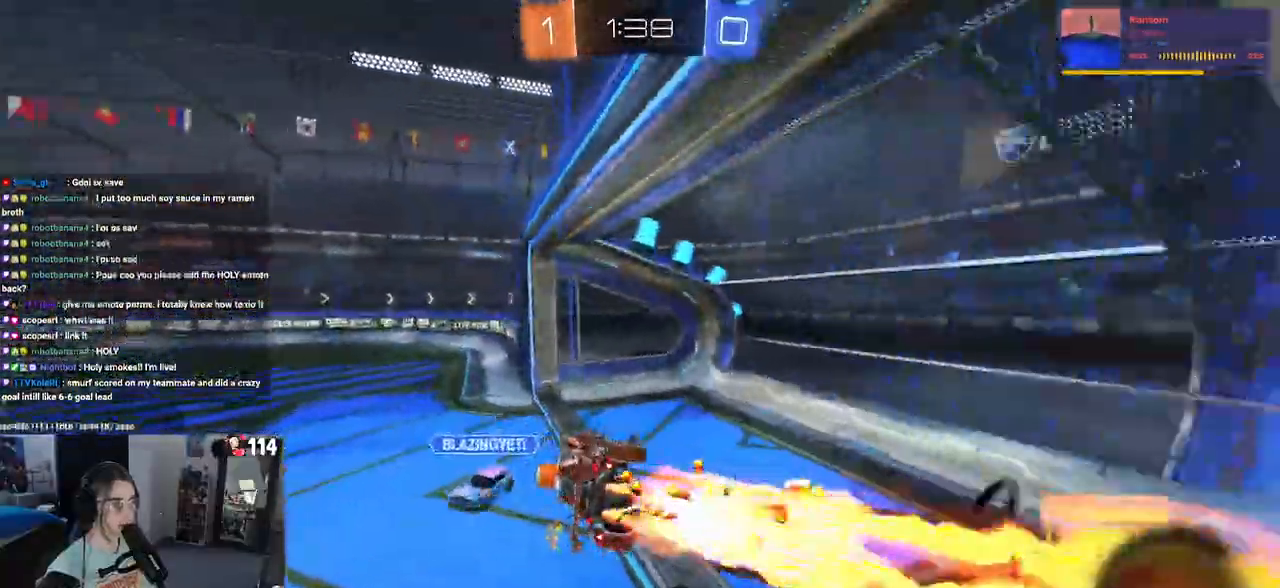
{"buttons": ["TRIANGLE", "R1"], "left_stick": "center", "right_stick": "center", "events": [[100, "CROSS", "up"], [150, "SQUARE", "up"], [183, "left_stick", "center"], [367, "left_stick", "up-left"], [450, "TRIANGLE", "down"], [483, "left_stick", "center"]]}
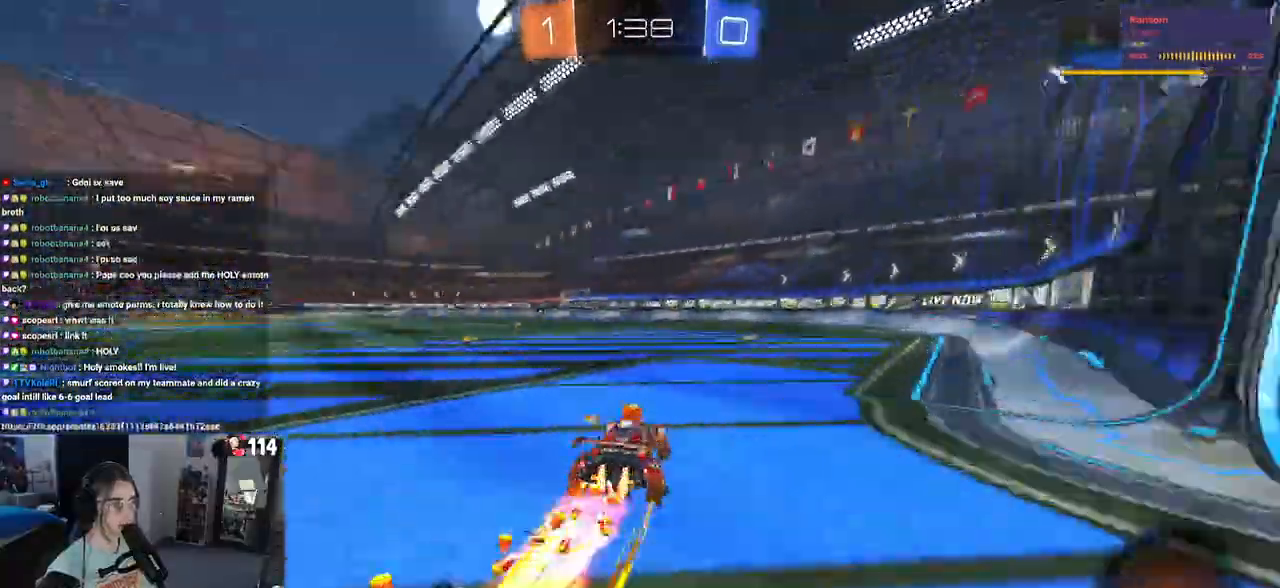
{"buttons": [], "left_stick": "center", "right_stick": "center", "events": [[83, "TRIANGLE", "up"], [333, "left_stick", "left"], [450, "R1", "up"], [467, "left_stick", "center"]]}
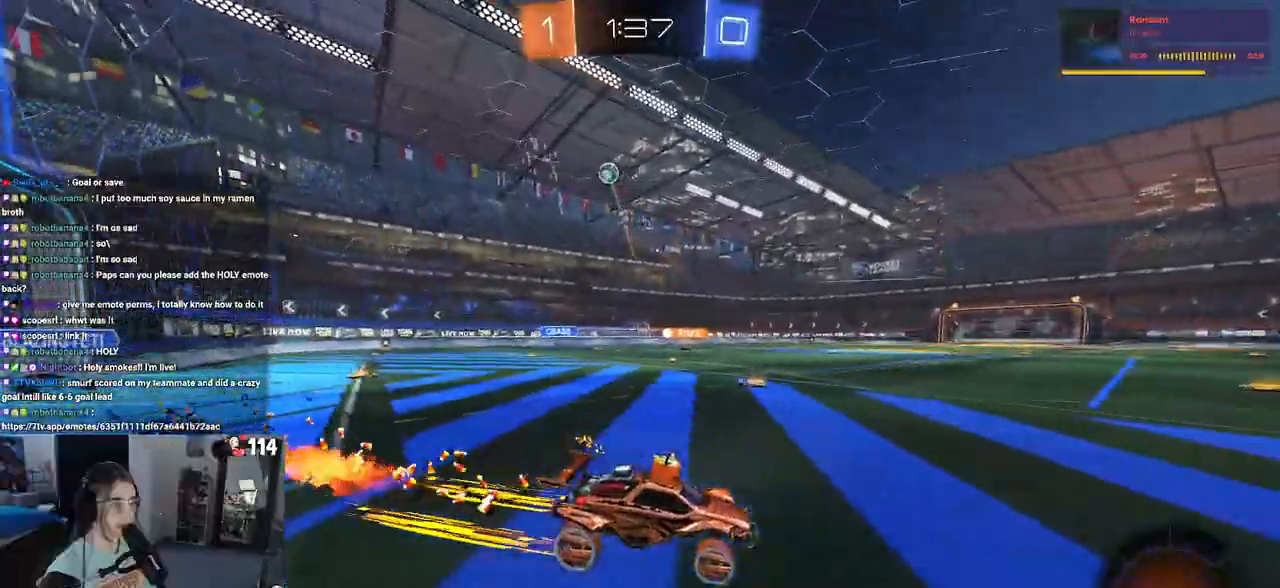
{"buttons": ["TRIANGLE"], "left_stick": "center", "right_stick": "center", "events": [[83, "left_stick", "left"], [233, "left_stick", "center"], [417, "TRIANGLE", "down"]]}
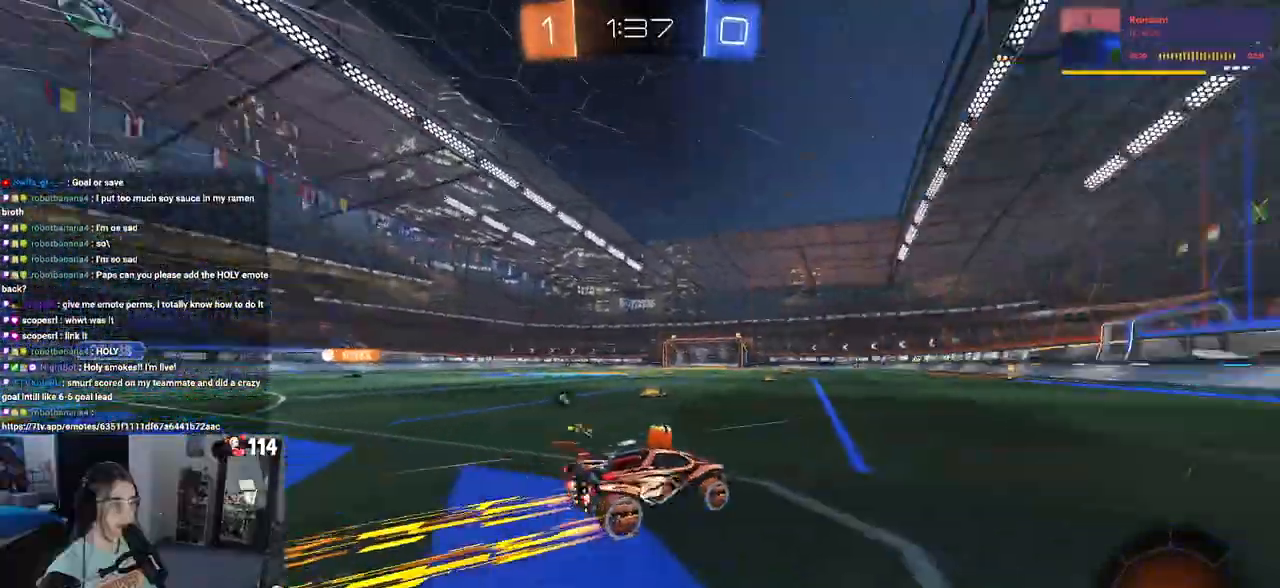
{"buttons": [], "left_stick": "center", "right_stick": "center", "events": [[67, "TRIANGLE", "up"], [333, "TRIANGLE", "down"], [483, "TRIANGLE", "up"]]}
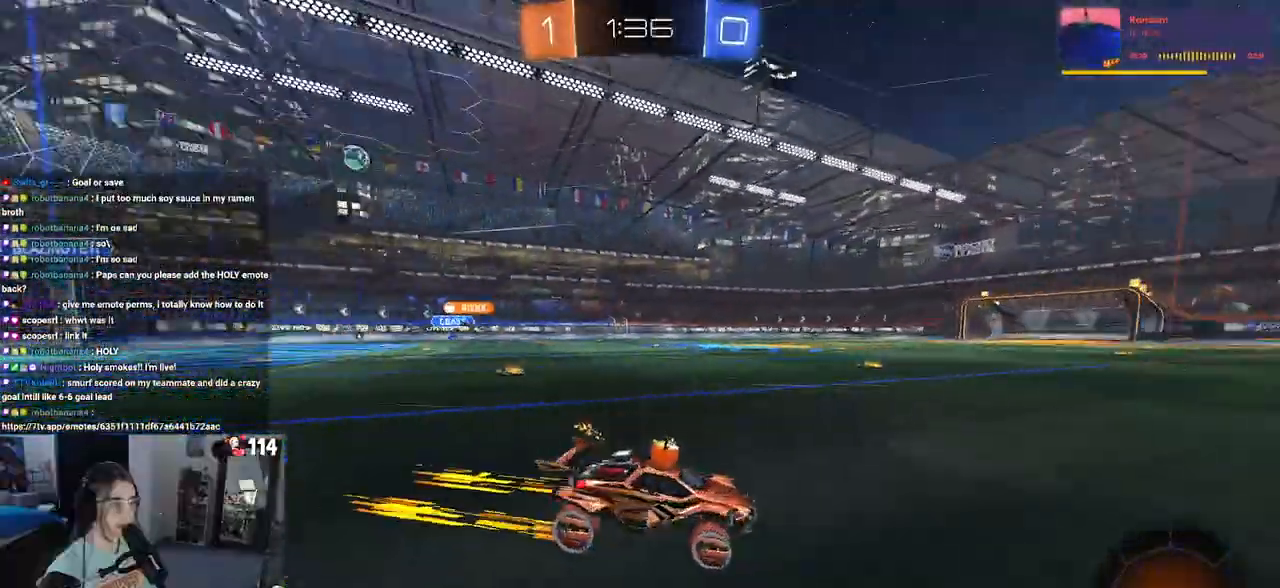
{"buttons": [], "left_stick": "center", "right_stick": "center", "events": [[167, "left_stick", "left"], [350, "left_stick", "center"]]}
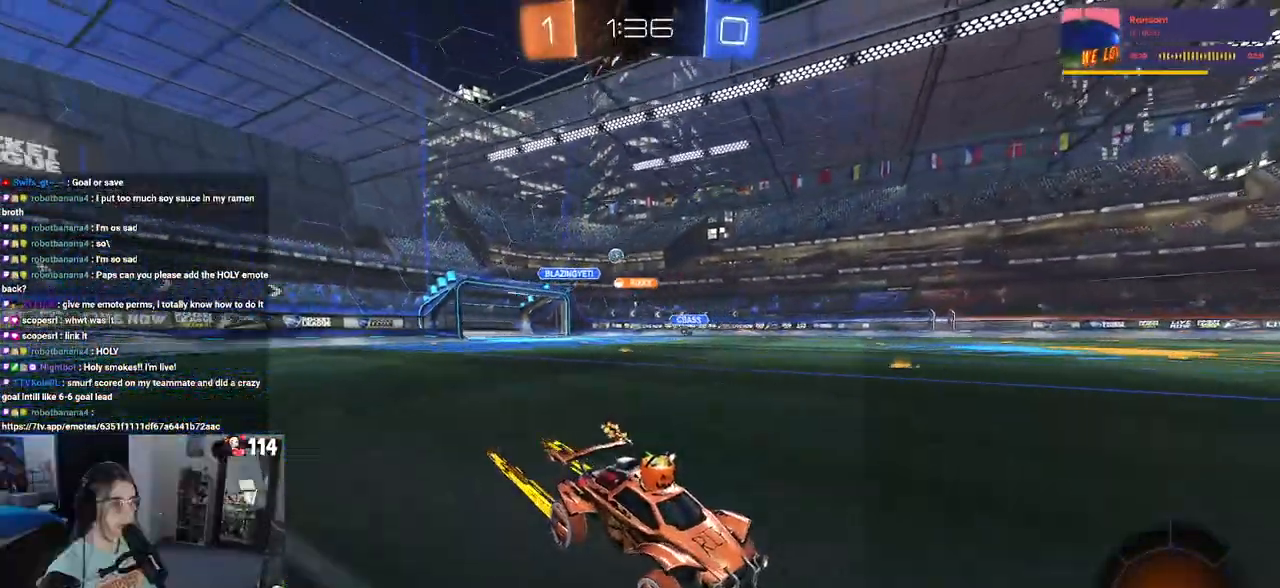
{"buttons": ["SQUARE"], "left_stick": "left", "right_stick": "center", "events": [[150, "left_stick", "left"], [400, "SQUARE", "down"]]}